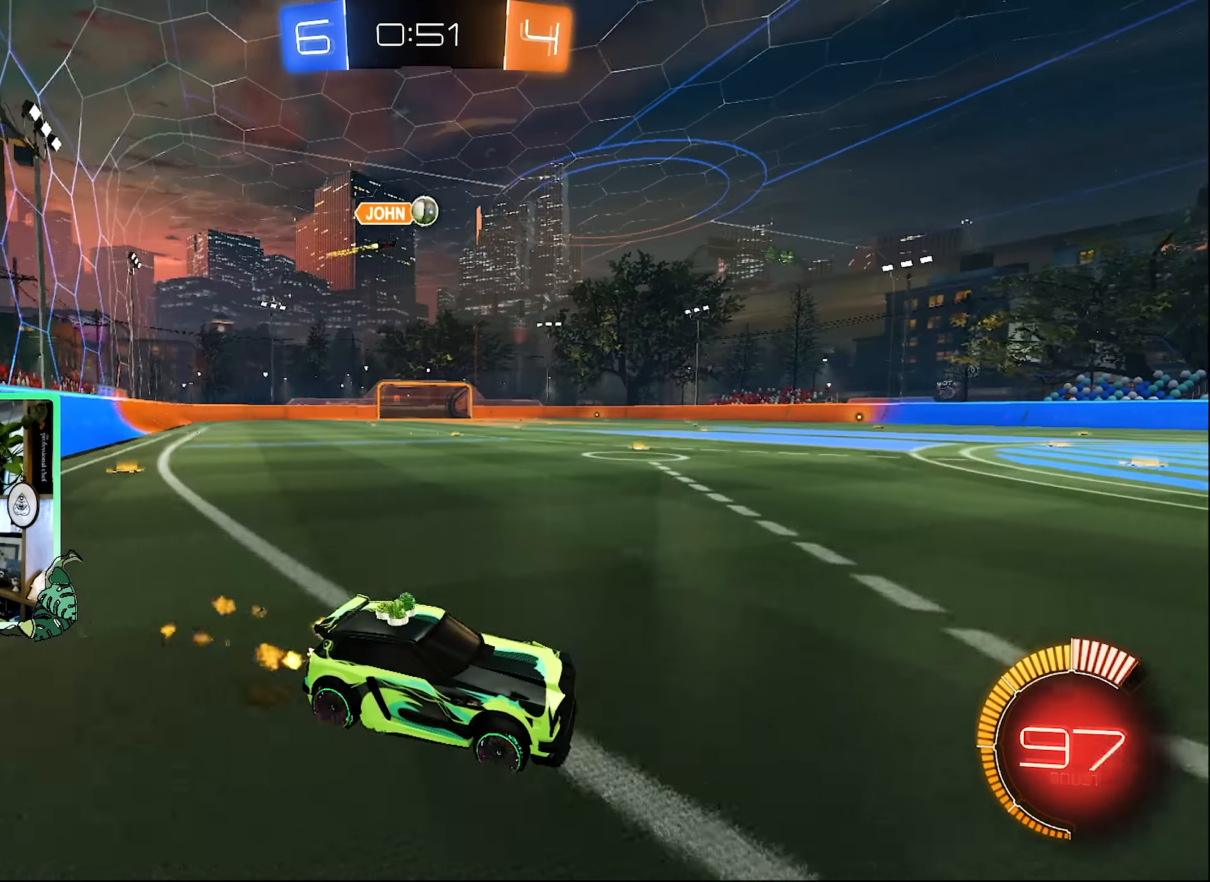
Gameplay with a controller (Xbox layout); each line is a JSON object with the inputs held at the frame after it (dt_ms = milliseconds from this image to that frame). "events" lists button and stick changes between this image and that frame as [ms after this image, input, new state], when the widget could be followed in between.
{"dt_ms": 500, "buttons": ["R2"], "left_stick": "left", "right_stick": "center", "events": [[100, "B", "up"], [267, "left_stick", "left"]]}
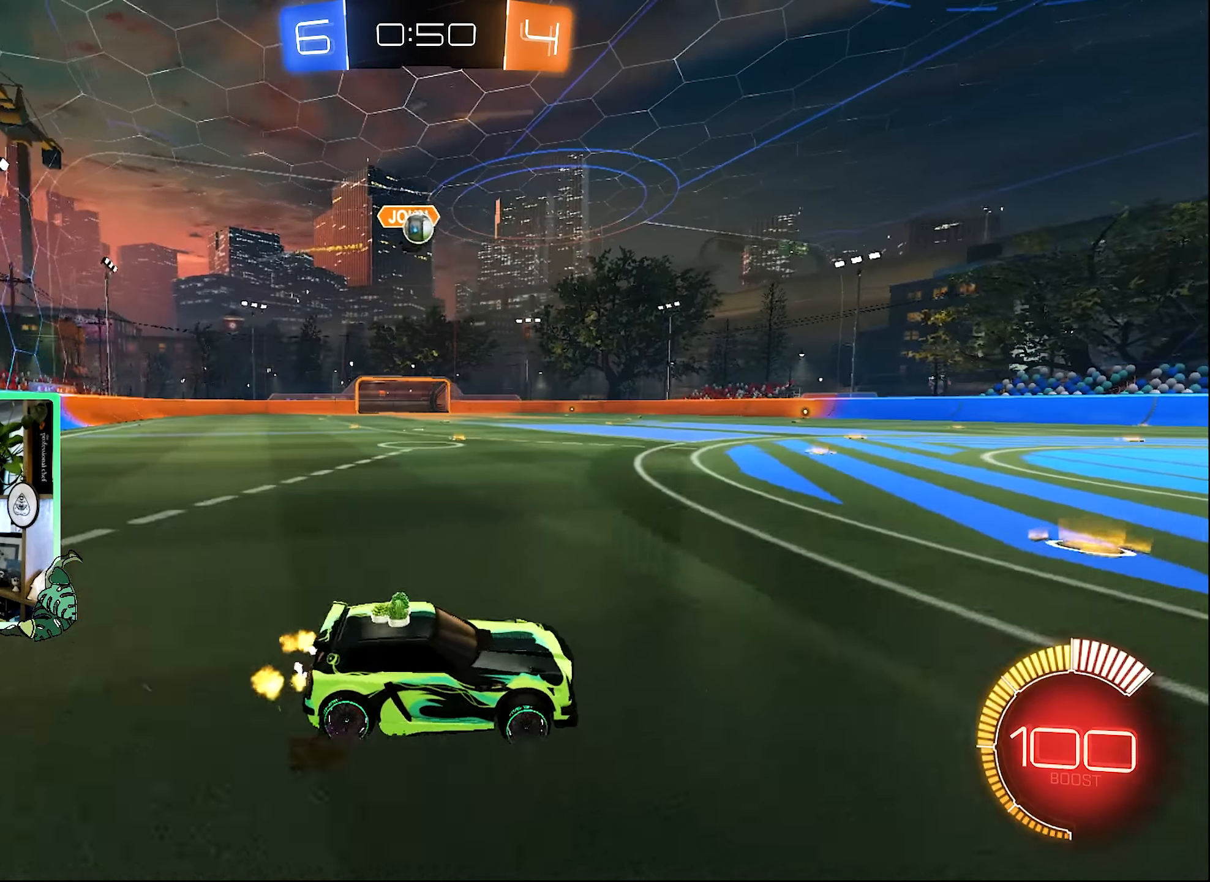
{"dt_ms": 500, "buttons": ["R2"], "left_stick": "right", "right_stick": "center", "events": [[67, "left_stick", "center"], [234, "left_stick", "left"], [334, "R2", "up"], [367, "L2", "down"], [367, "left_stick", "right"], [467, "R2", "down"], [500, "L2", "up"]]}
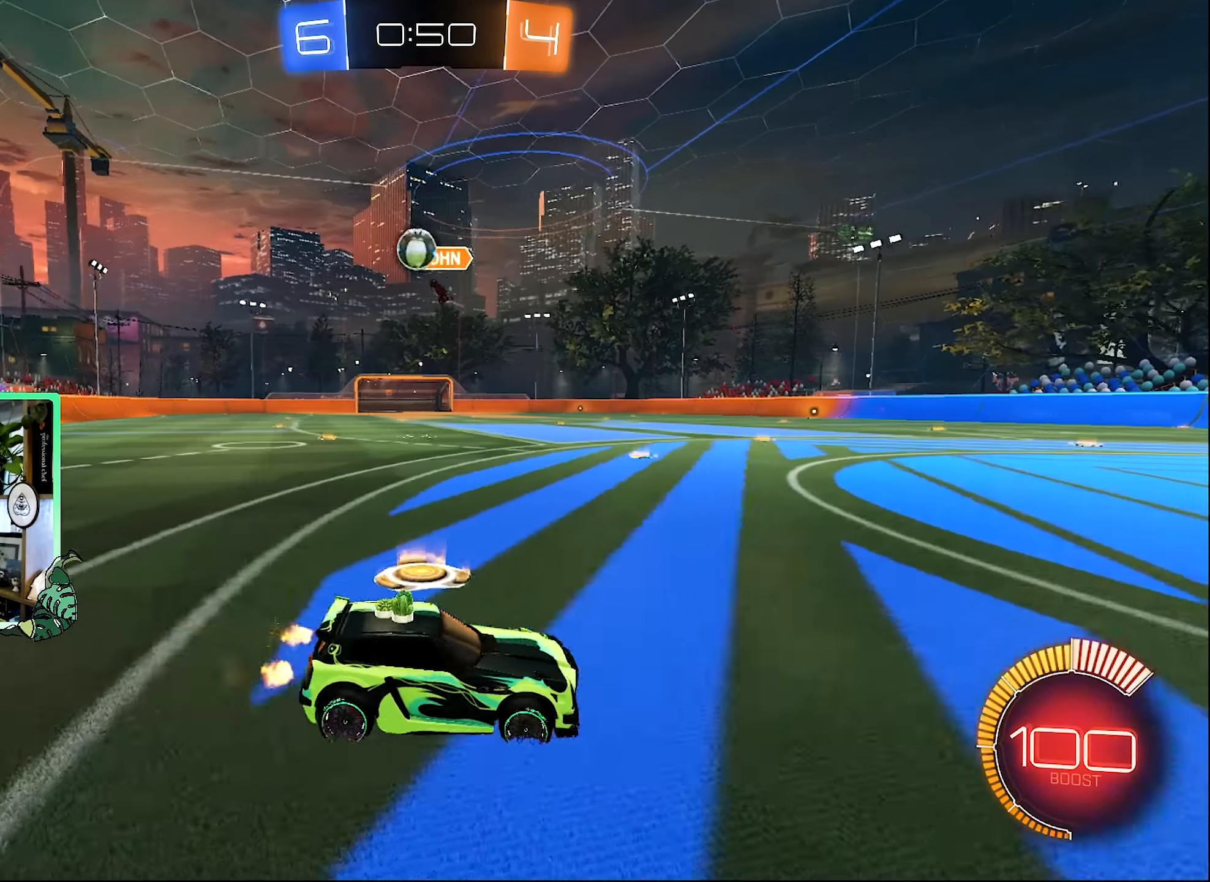
{"dt_ms": 500, "buttons": [], "left_stick": "up-left", "right_stick": "center", "events": [[200, "left_stick", "center"], [250, "R2", "up"], [267, "L2", "down"], [300, "left_stick", "up-left"], [500, "L2", "up"]]}
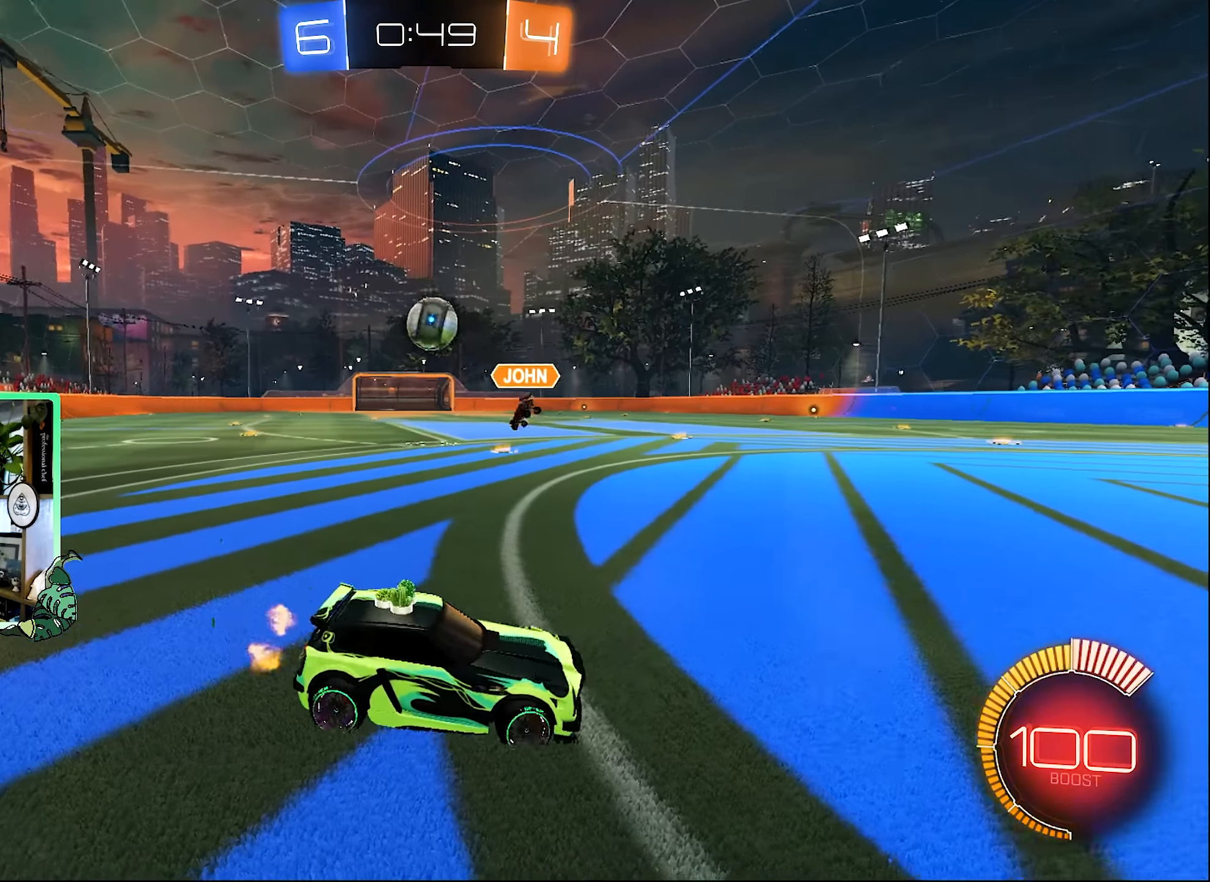
{"dt_ms": 500, "buttons": ["A", "R2"], "left_stick": "down-left", "right_stick": "center", "events": [[134, "R2", "down"], [167, "left_stick", "center"], [367, "left_stick", "down-left"], [434, "A", "down"]]}
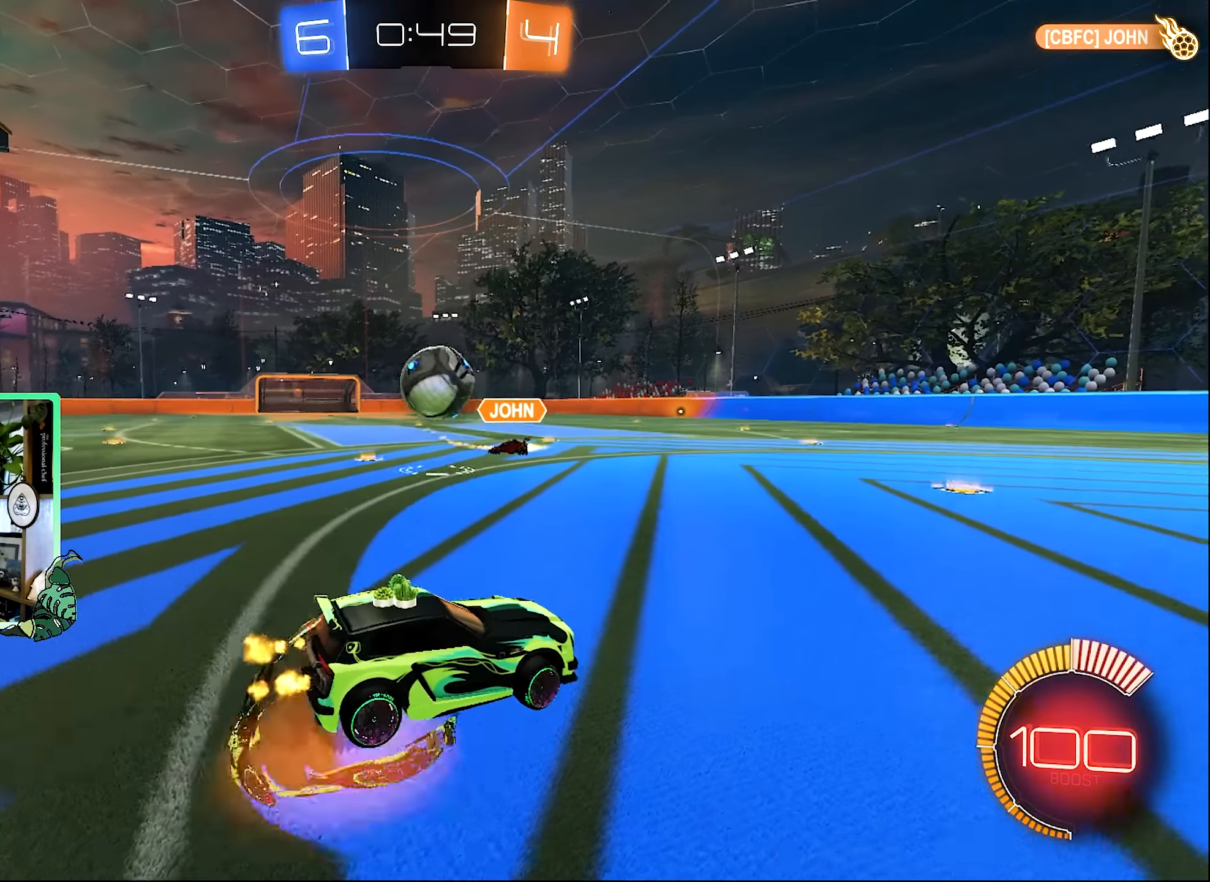
{"dt_ms": 1000, "buttons": ["B", "L1", "R2"], "left_stick": "down-right", "right_stick": "center", "events": [[67, "A", "up"], [67, "left_stick", "center"], [134, "A", "down"], [167, "L1", "down"], [167, "left_stick", "down-right"], [200, "A", "up"], [200, "B", "down"], [334, "left_stick", "down-left"], [400, "B", "up"], [400, "left_stick", "up"], [467, "left_stick", "down-right"], [534, "left_stick", "down-left"], [567, "B", "down"], [600, "left_stick", "center"], [667, "B", "up"], [700, "R2", "up"], [700, "left_stick", "down"], [867, "B", "down"], [900, "R2", "down"], [1000, "left_stick", "down-right"]]}
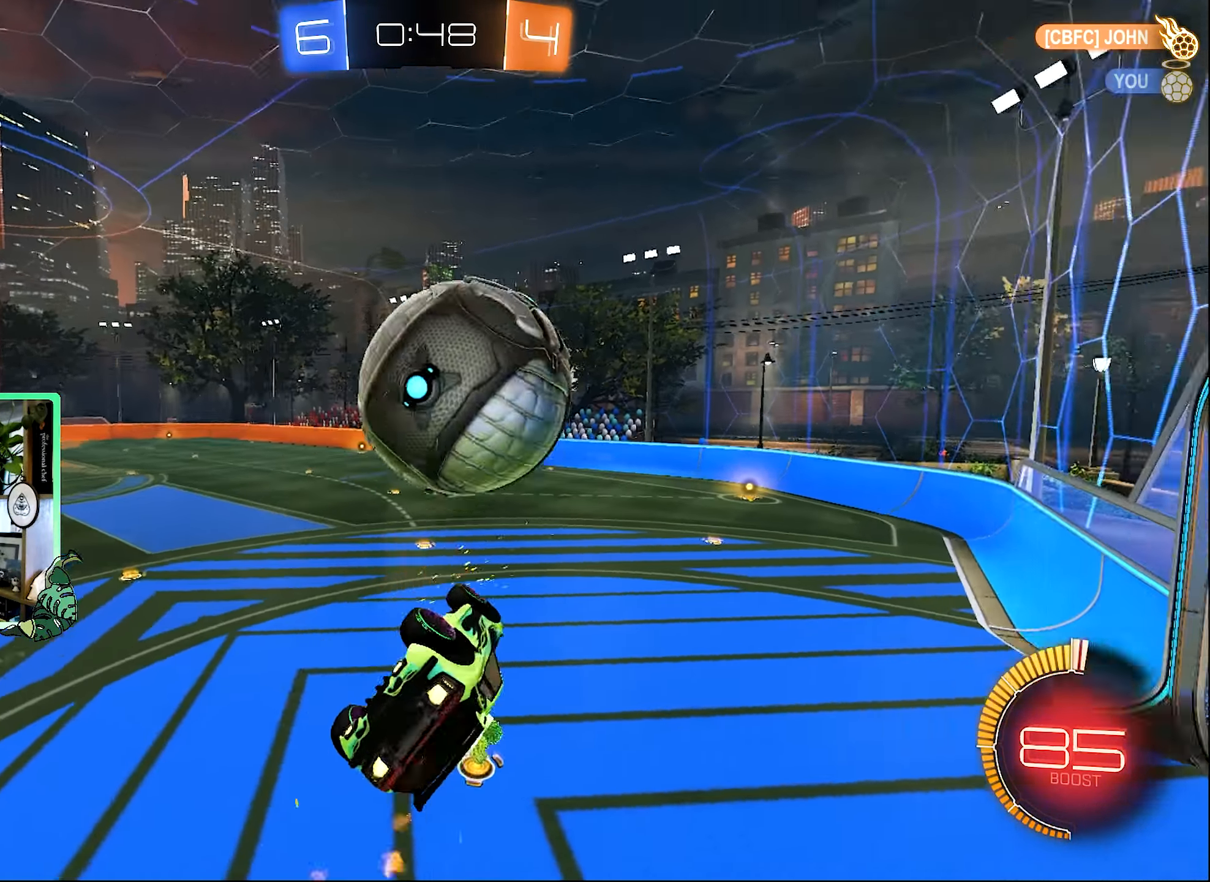
{"dt_ms": 500, "buttons": ["R2"], "left_stick": "center", "right_stick": "center", "events": [[134, "left_stick", "up-right"], [234, "left_stick", "up-left"], [300, "L1", "up"], [334, "B", "up"], [334, "left_stick", "center"]]}
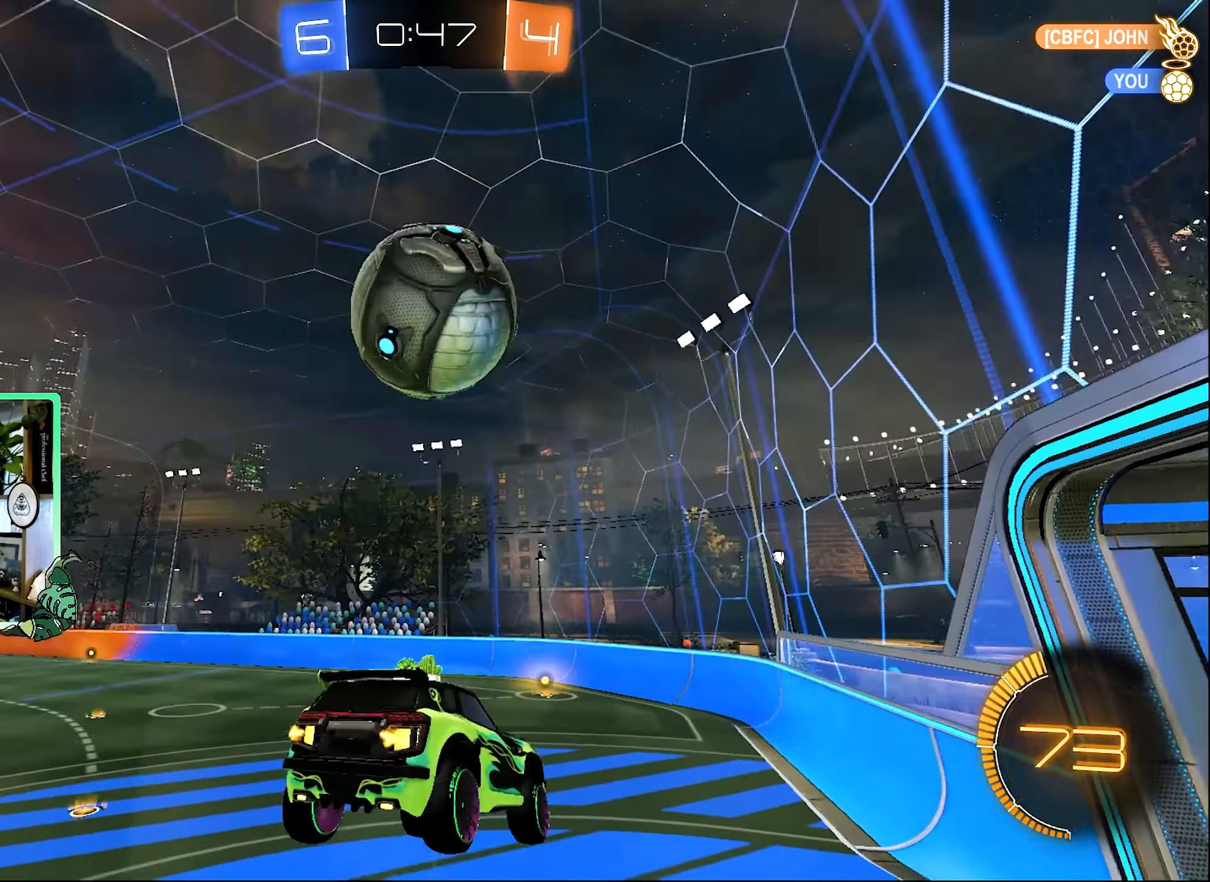
{"dt_ms": 500, "buttons": ["R2"], "left_stick": "center", "right_stick": "center", "events": [[34, "Y", "down"], [100, "left_stick", "down-left"], [134, "Y", "up"], [234, "left_stick", "center"]]}
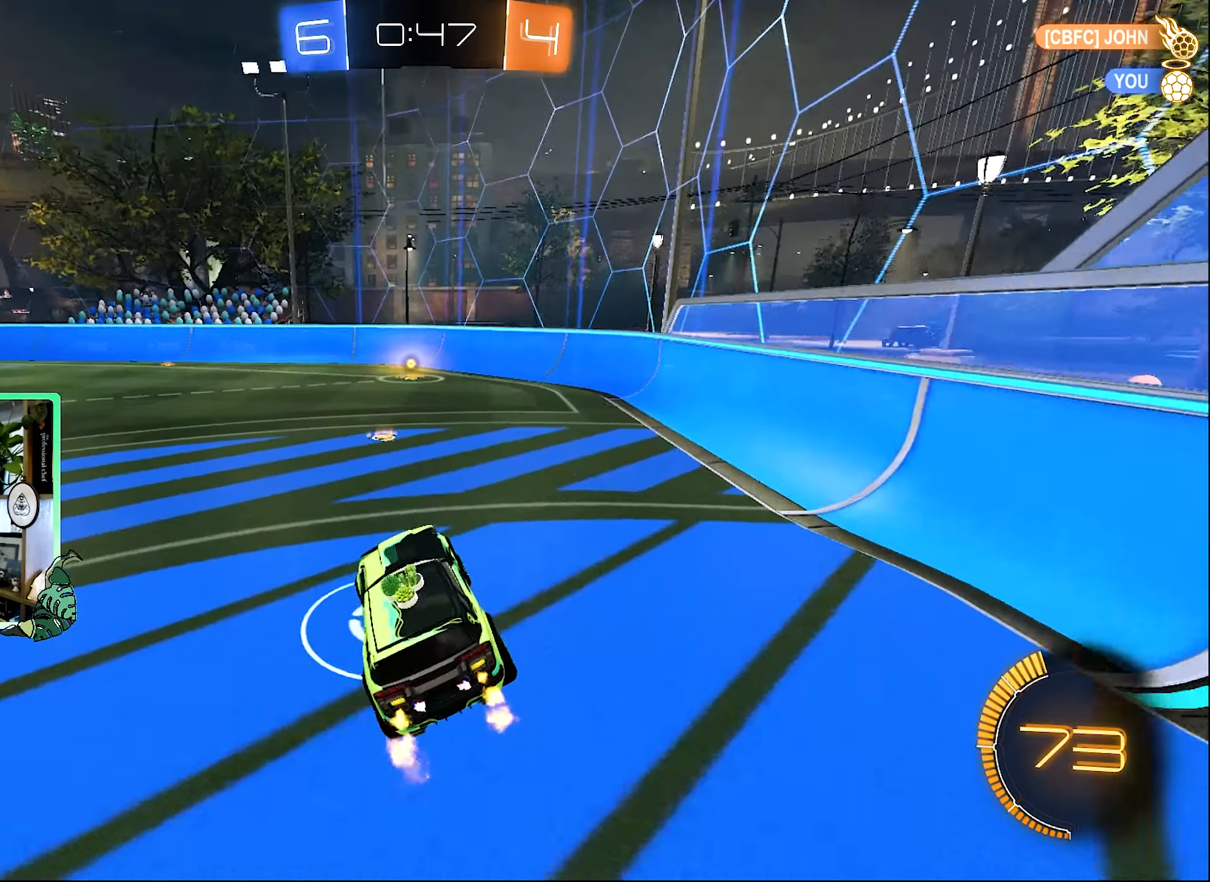
{"dt_ms": 500, "buttons": ["B", "R2"], "left_stick": "right", "right_stick": "center", "events": [[67, "R1", "down"], [100, "left_stick", "right"], [134, "R1", "up"], [267, "left_stick", "center"], [400, "B", "down"], [400, "left_stick", "right"]]}
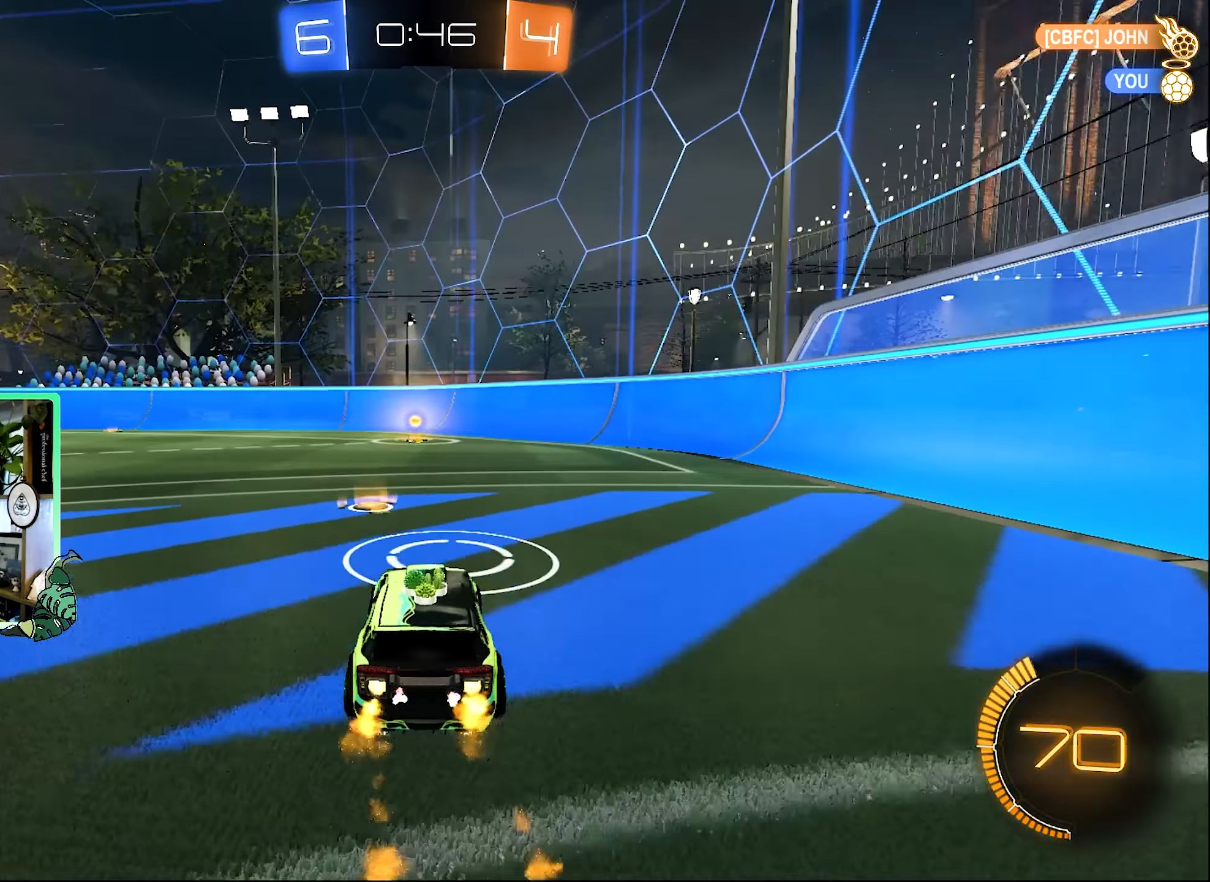
{"dt_ms": 500, "buttons": ["L1", "R2"], "left_stick": "up-left", "right_stick": "center", "events": [[100, "B", "up"], [234, "left_stick", "left"], [367, "left_stick", "center"], [467, "L1", "down"], [500, "left_stick", "up-left"]]}
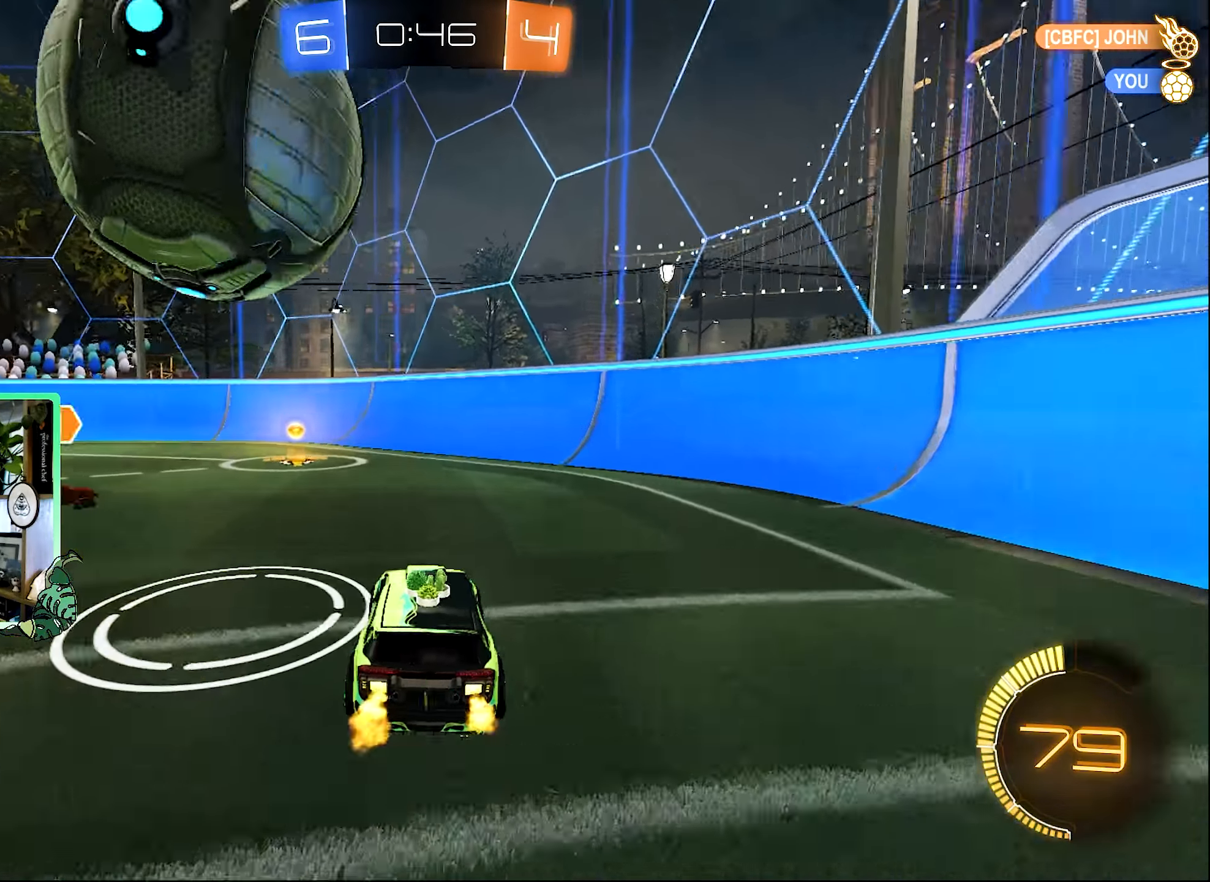
{"dt_ms": 500, "buttons": ["B", "R2"], "left_stick": "left", "right_stick": "center", "events": [[167, "L1", "up"], [234, "B", "down"], [434, "left_stick", "left"]]}
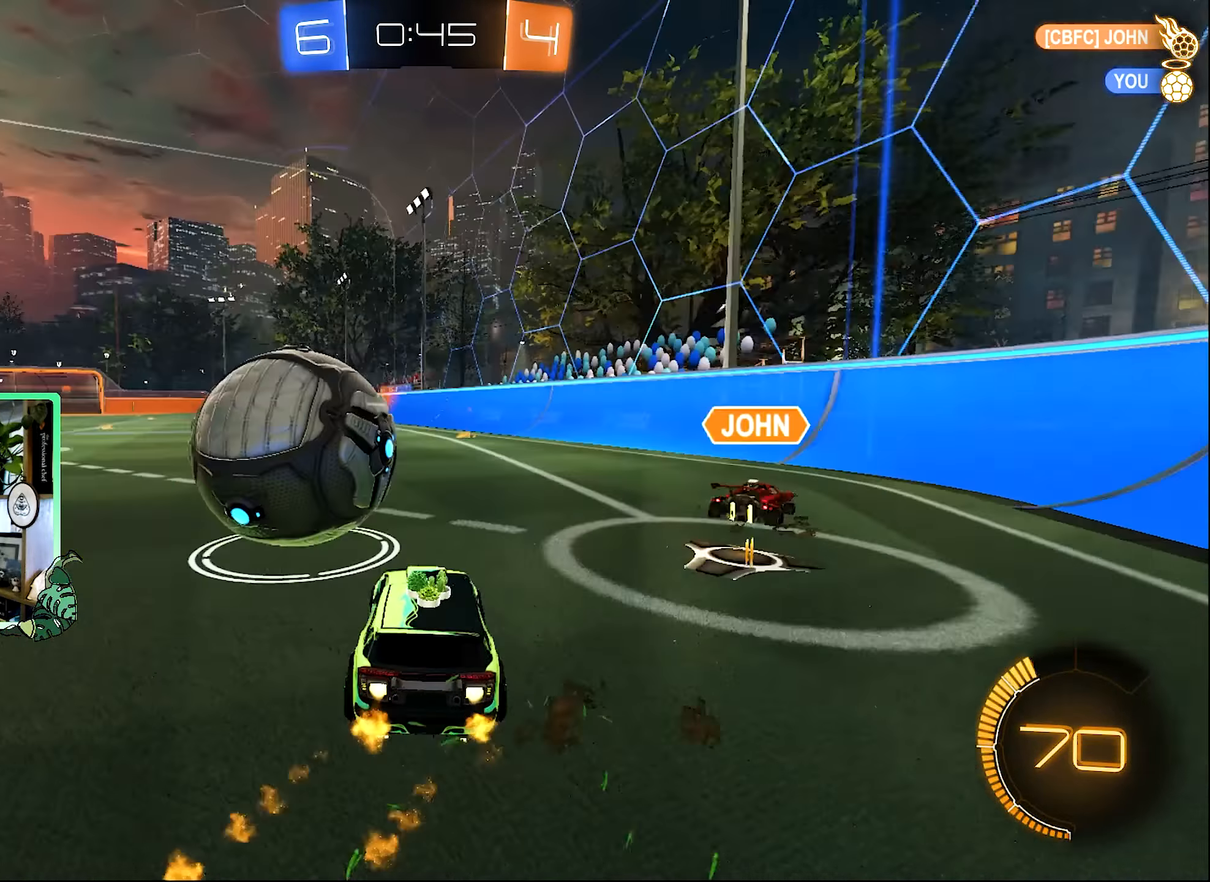
{"dt_ms": 500, "buttons": ["B", "R2"], "left_stick": "center", "right_stick": "center", "events": [[100, "left_stick", "right"], [300, "left_stick", "center"]]}
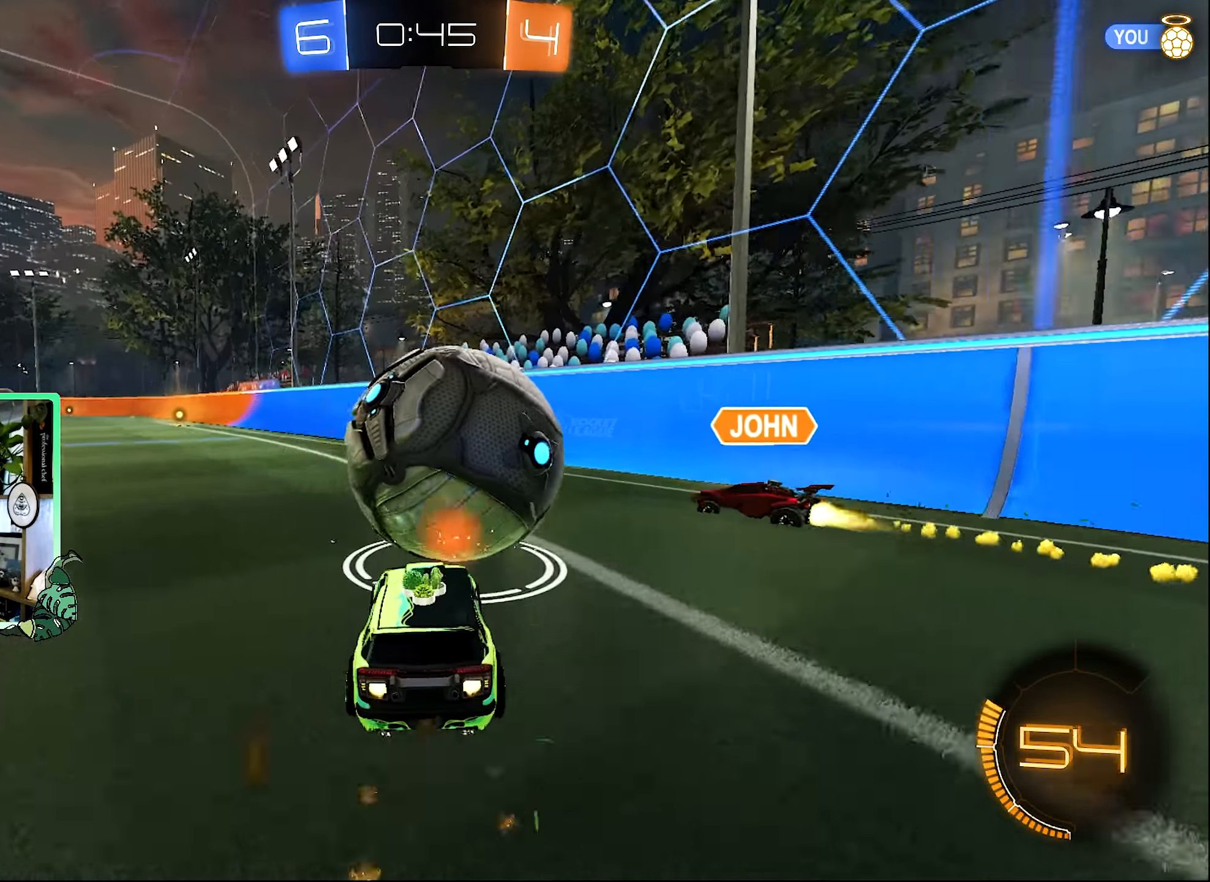
{"dt_ms": 500, "buttons": ["R2"], "left_stick": "left", "right_stick": "center", "events": [[134, "left_stick", "right"], [234, "left_stick", "left"], [500, "B", "up"]]}
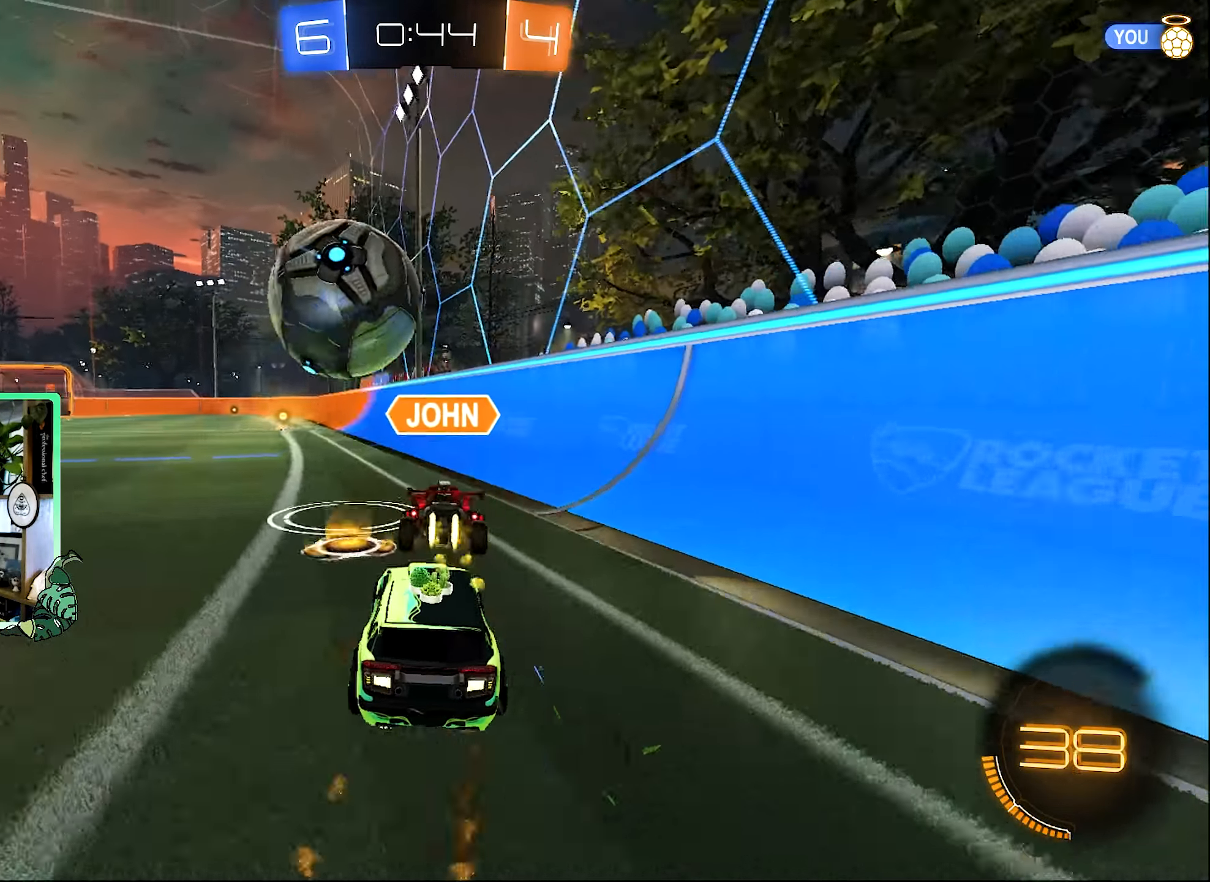
{"dt_ms": 500, "buttons": ["B", "R2"], "left_stick": "up-left", "right_stick": "center", "events": [[67, "left_stick", "center"], [134, "B", "down"], [434, "left_stick", "up-left"]]}
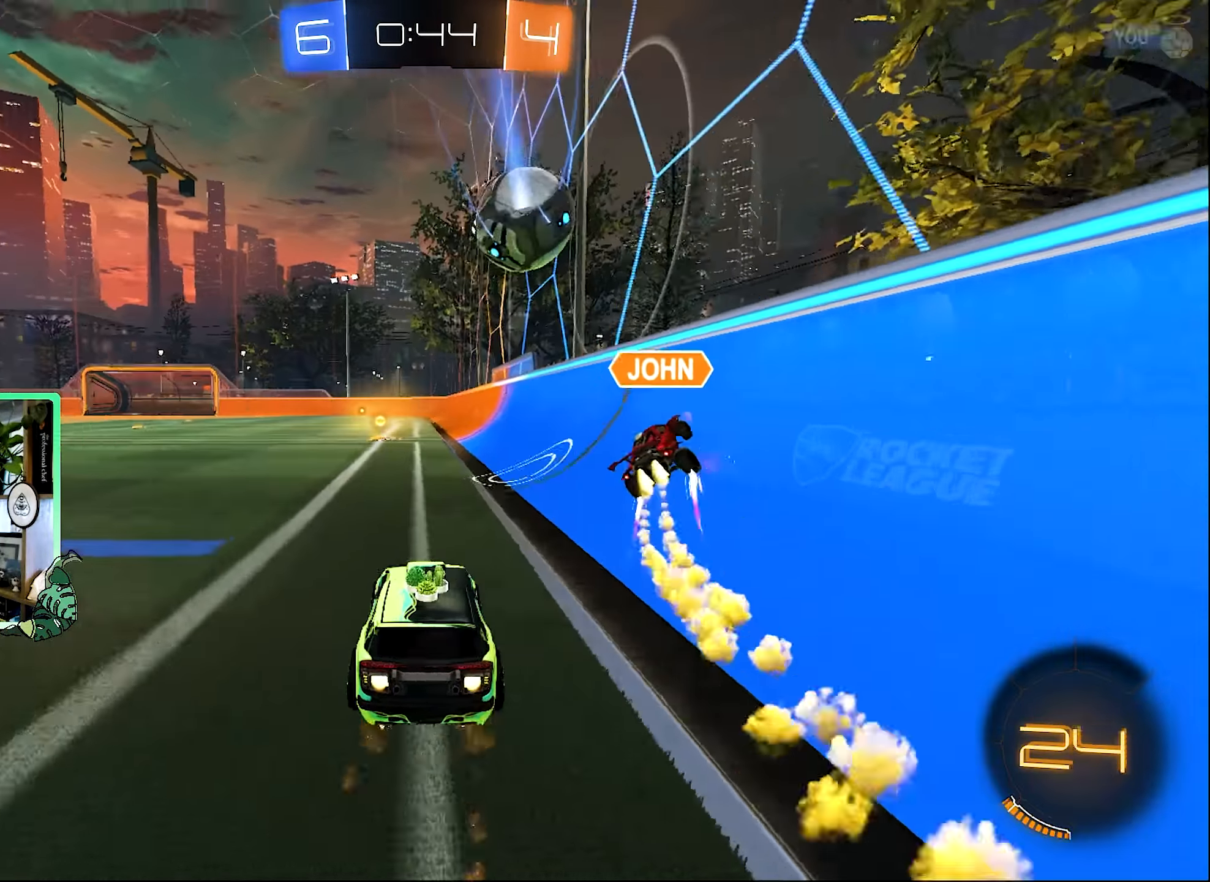
{"dt_ms": 500, "buttons": ["R2"], "left_stick": "center", "right_stick": "center", "events": [[34, "left_stick", "center"], [467, "B", "up"]]}
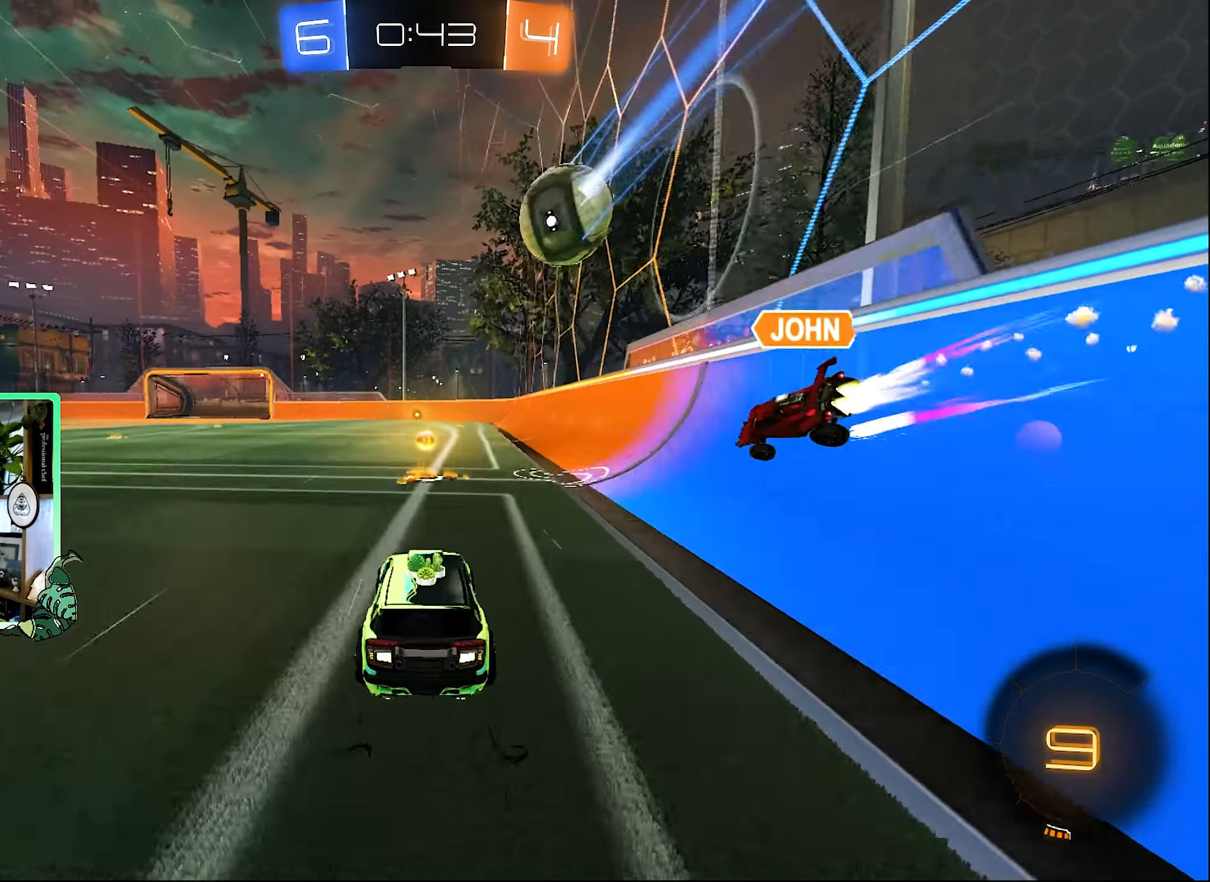
{"dt_ms": 500, "buttons": ["B", "R2"], "left_stick": "left", "right_stick": "center", "events": [[300, "left_stick", "right"], [434, "B", "down"], [434, "left_stick", "left"]]}
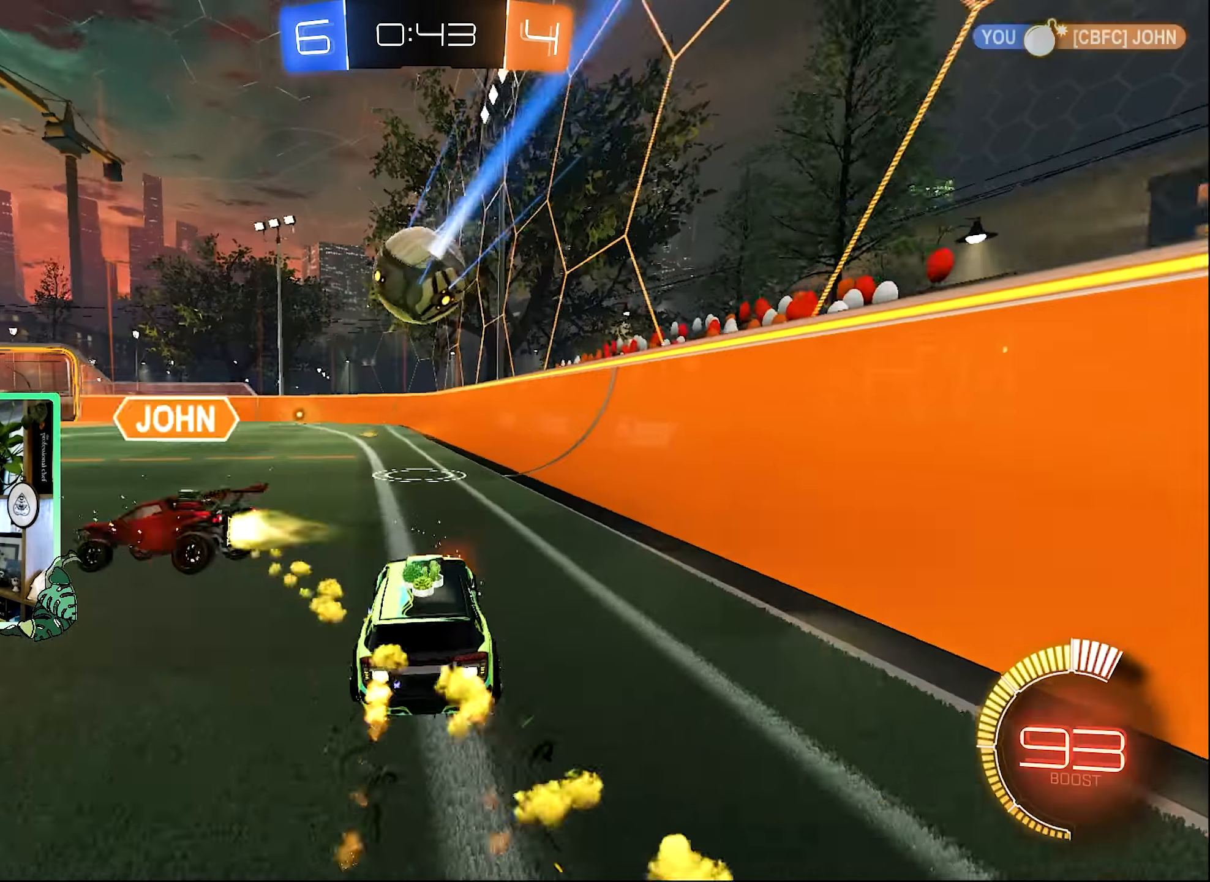
{"dt_ms": 500, "buttons": ["R2"], "left_stick": "left", "right_stick": "center", "events": [[100, "left_stick", "center"], [134, "B", "up"], [500, "left_stick", "left"]]}
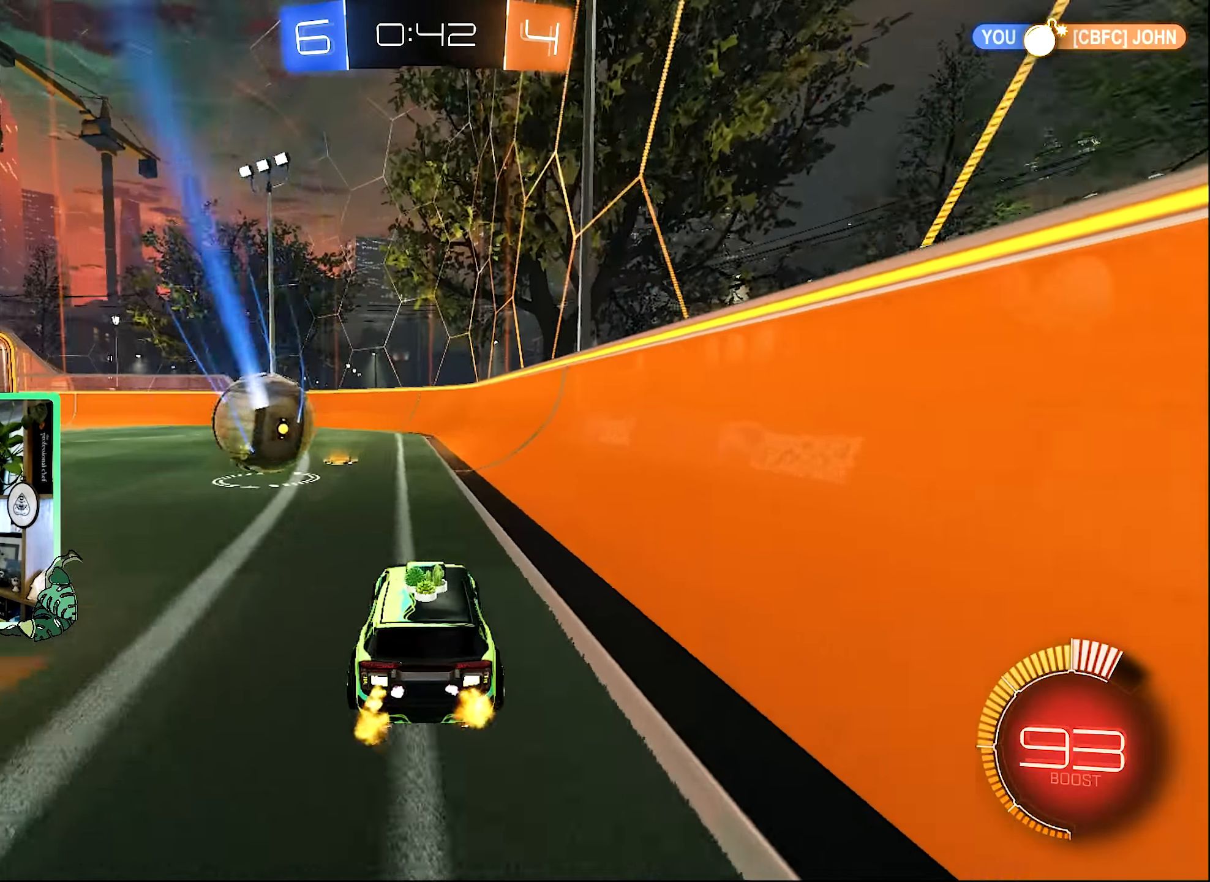
{"dt_ms": 500, "buttons": ["R2"], "left_stick": "center", "right_stick": "center", "events": [[200, "left_stick", "center"], [334, "left_stick", "right"], [467, "left_stick", "center"]]}
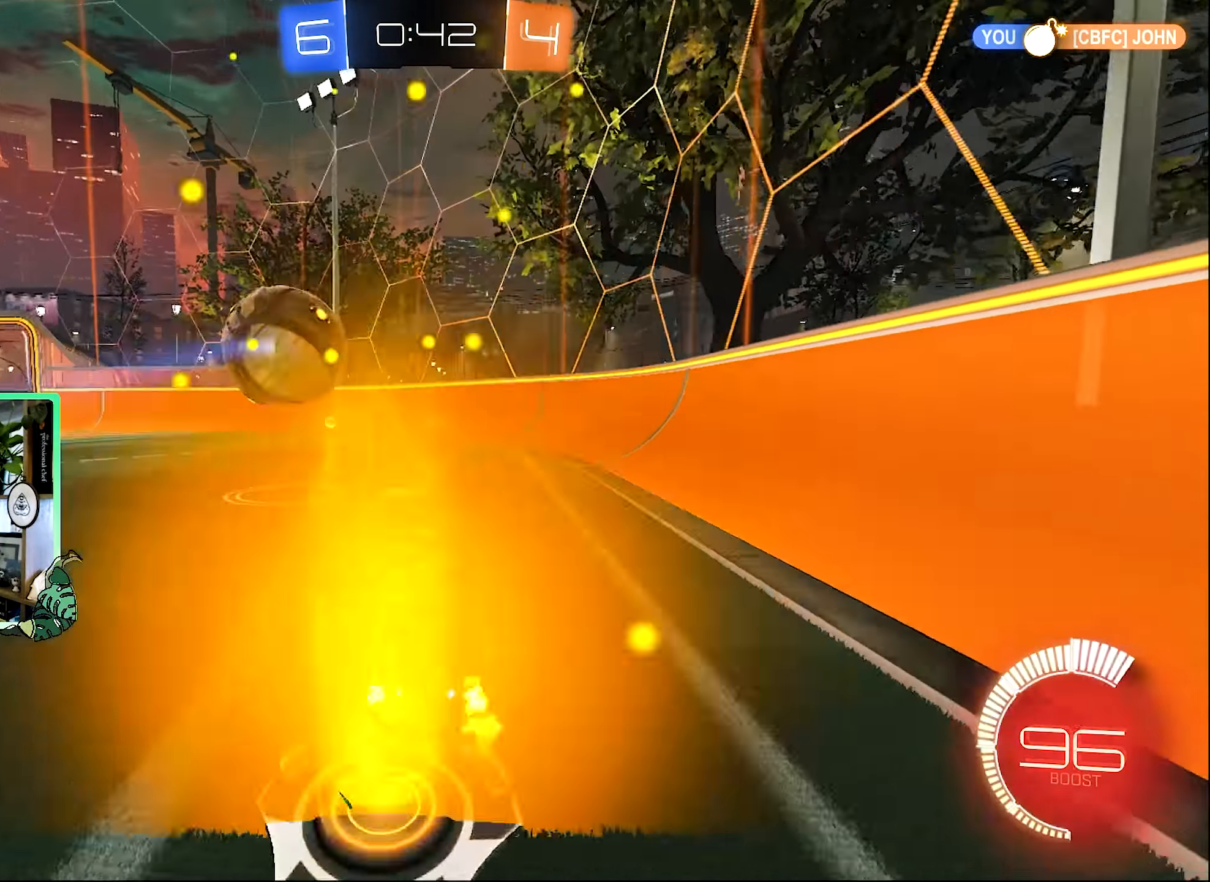
{"dt_ms": 500, "buttons": ["B", "L1", "R2"], "left_stick": "left", "right_stick": "center", "events": [[134, "B", "down"], [500, "L1", "down"], [500, "left_stick", "left"]]}
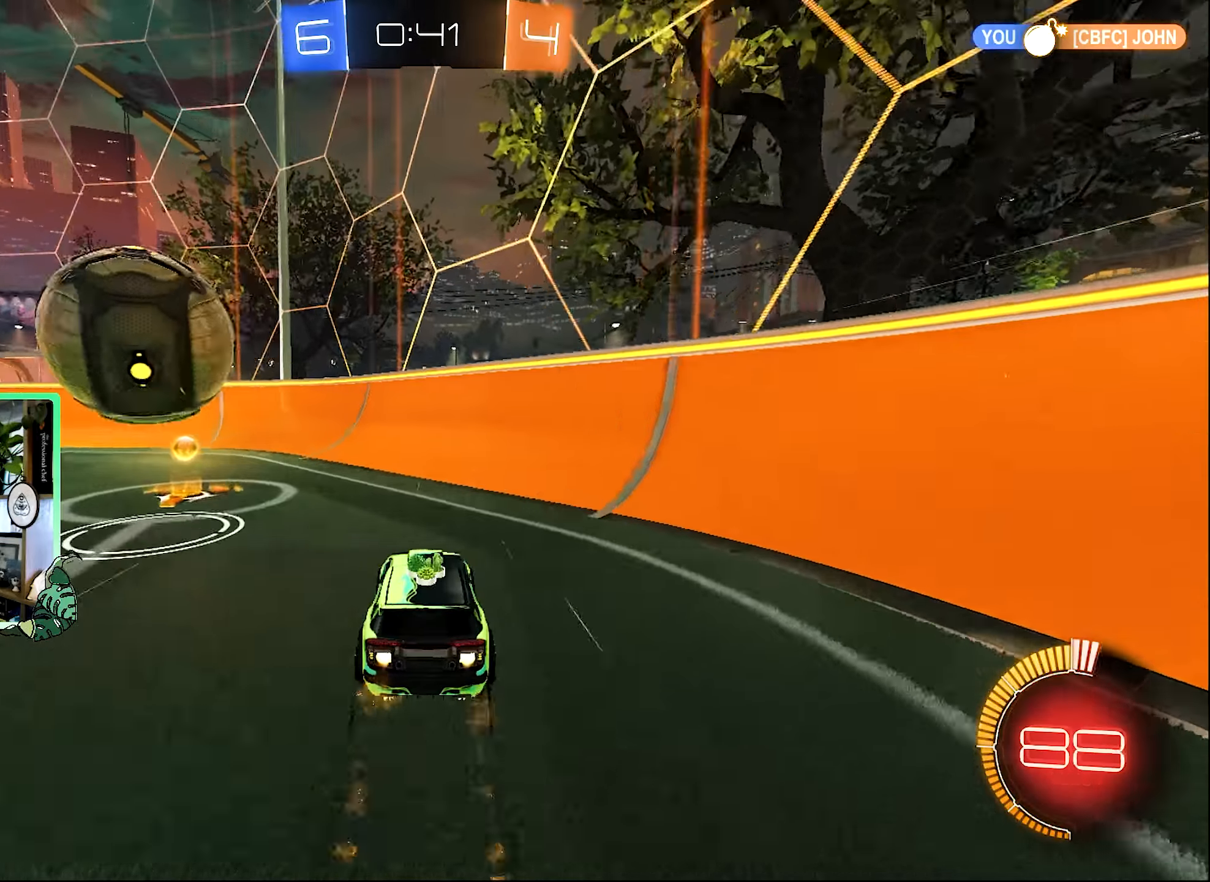
{"dt_ms": 500, "buttons": ["R2"], "left_stick": "left", "right_stick": "center", "events": [[100, "B", "up"], [200, "L1", "up"], [233, "B", "down"], [366, "B", "up"]]}
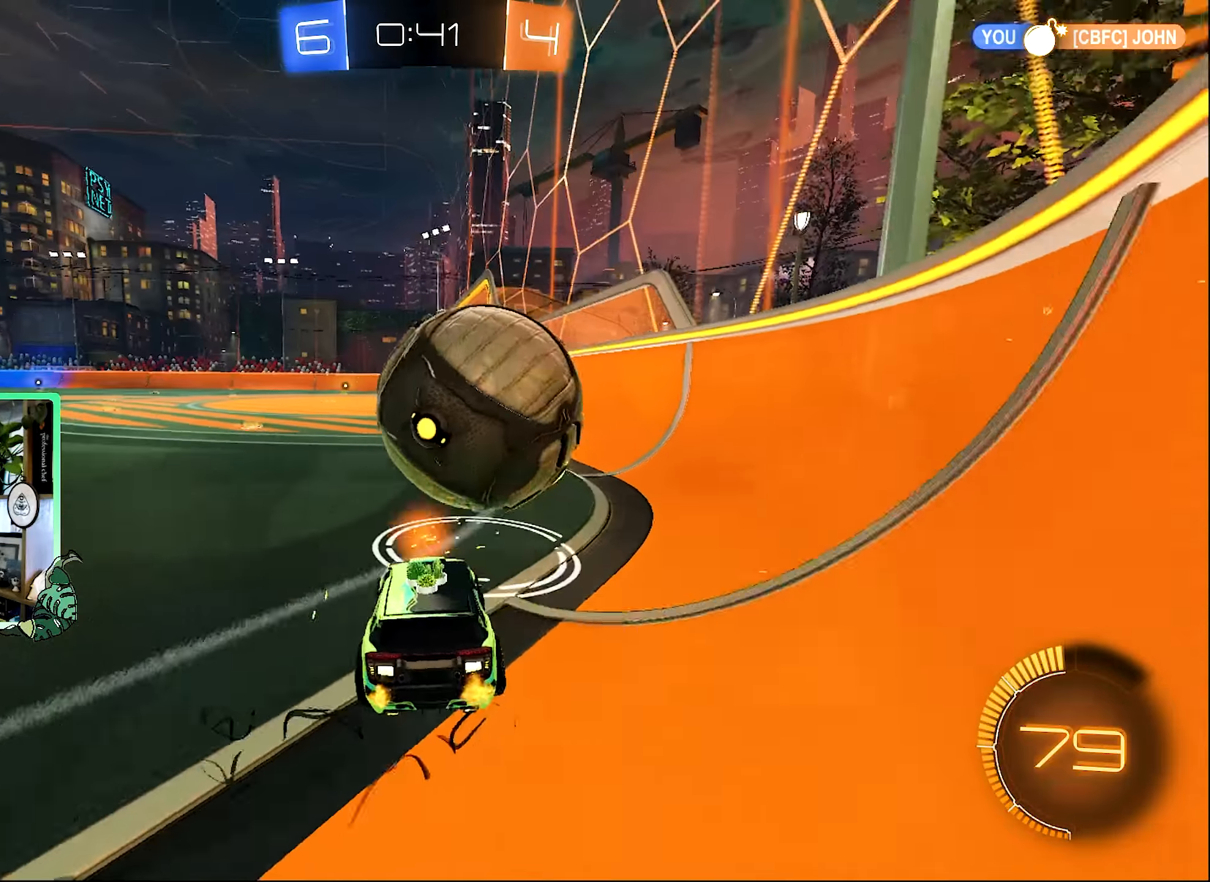
{"dt_ms": 500, "buttons": ["R2"], "left_stick": "left", "right_stick": "center", "events": [[33, "Y", "down"], [133, "Y", "up"], [266, "B", "down"], [300, "left_stick", "right"], [400, "left_stick", "center"], [433, "B", "up"], [500, "left_stick", "left"]]}
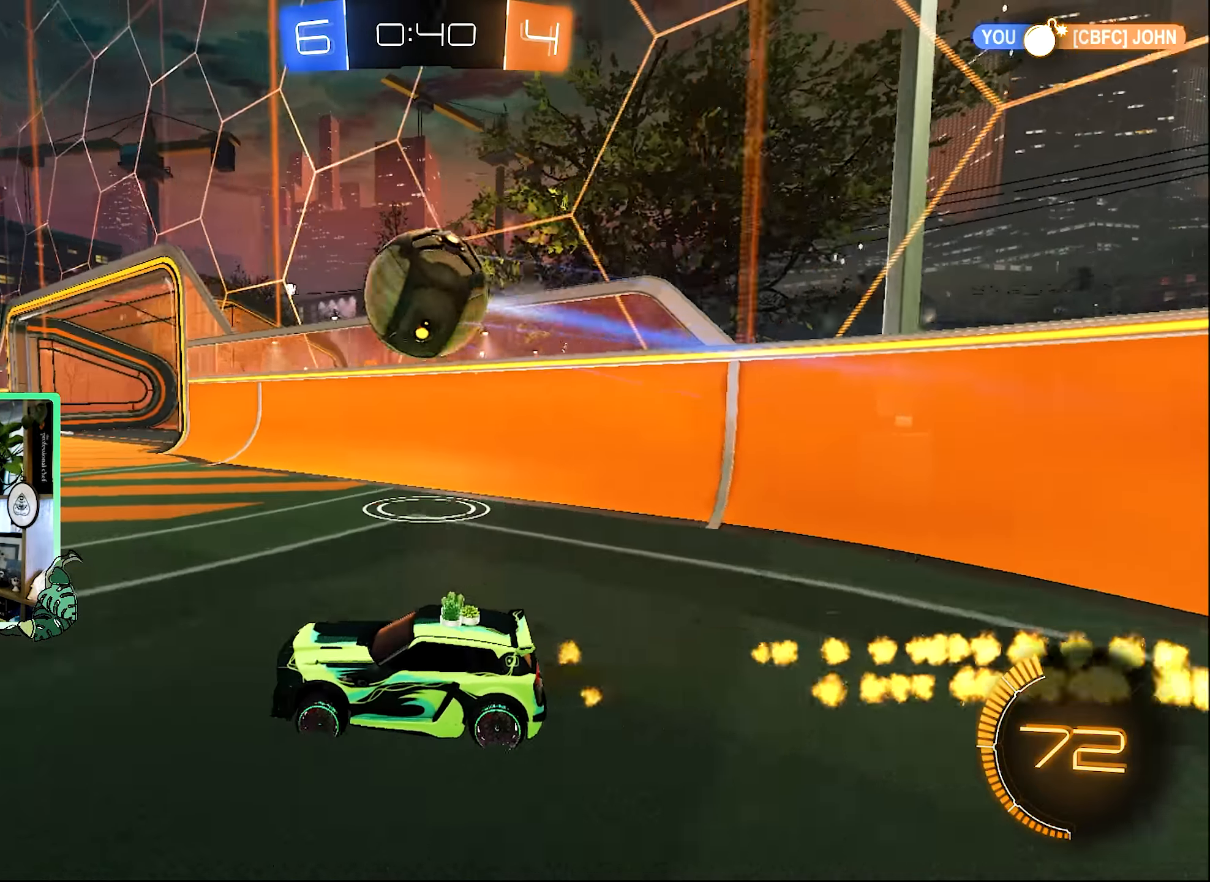
{"dt_ms": 500, "buttons": ["B", "R2"], "left_stick": "center", "right_stick": "center", "events": [[100, "left_stick", "center"], [466, "B", "down"]]}
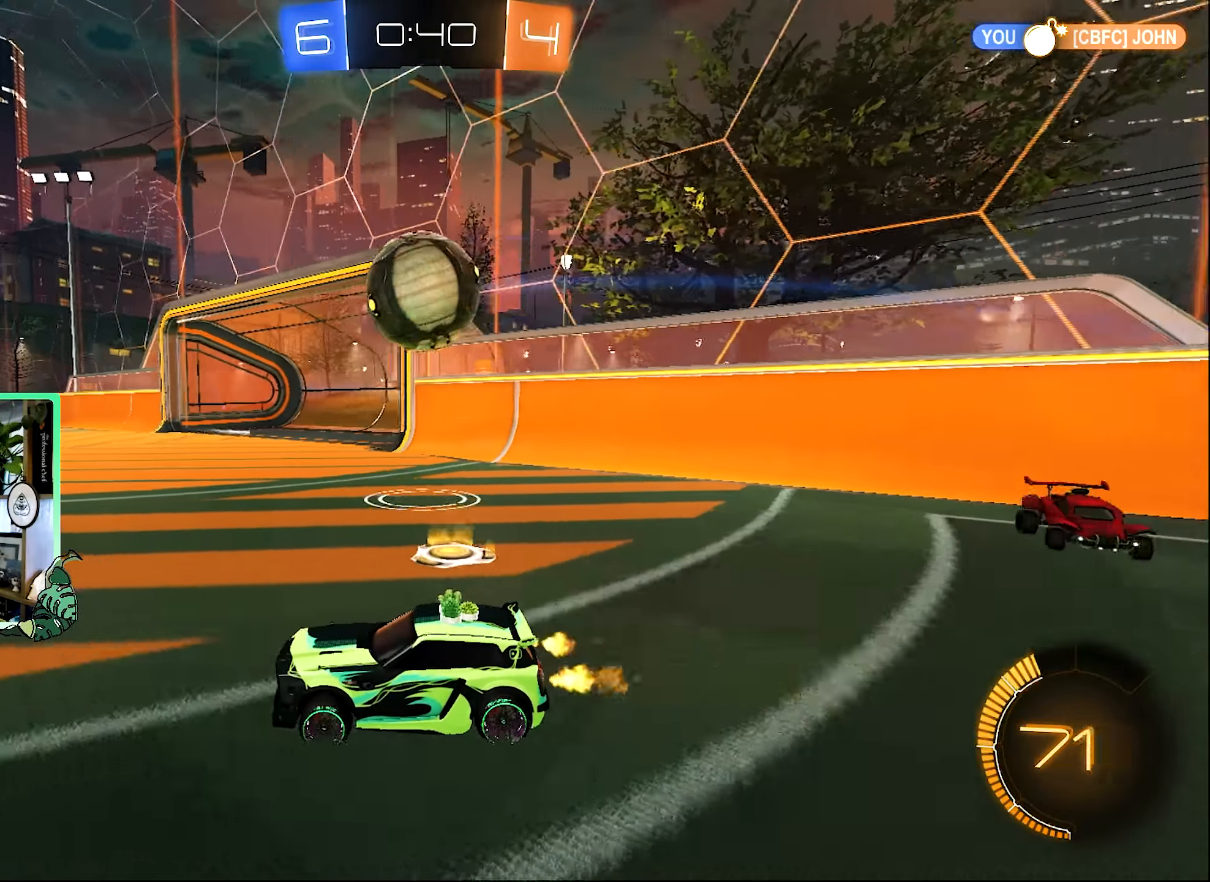
{"dt_ms": 500, "buttons": ["B", "R2"], "left_stick": "right", "right_stick": "center", "events": [[233, "B", "up"], [233, "left_stick", "right"], [466, "B", "down"]]}
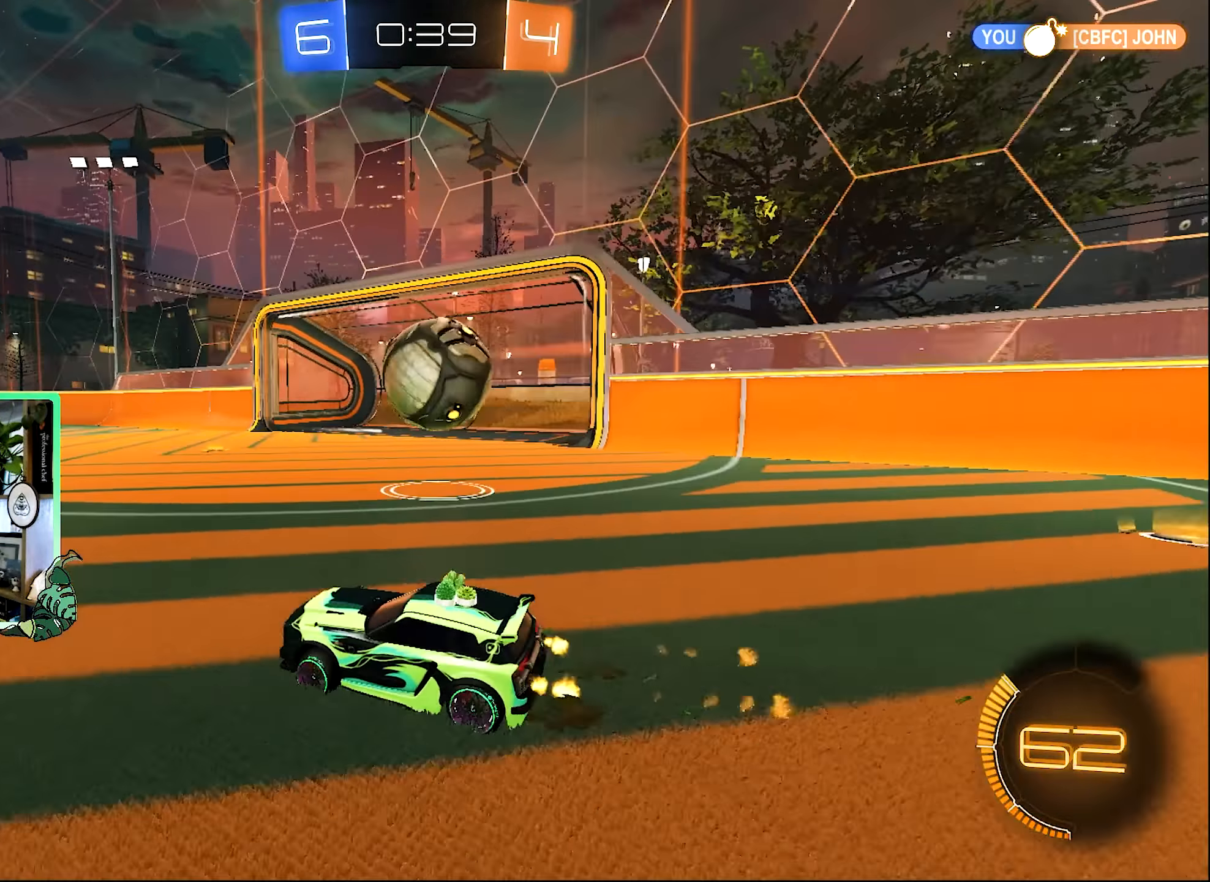
{"dt_ms": 500, "buttons": ["B", "R2"], "left_stick": "down-left", "right_stick": "center", "events": [[200, "A", "down"], [333, "A", "up"], [333, "B", "up"], [366, "A", "down"], [366, "L3", "down"], [400, "B", "down"], [400, "left_stick", "up-left"], [466, "A", "up"], [466, "L3", "up"], [466, "left_stick", "down-left"]]}
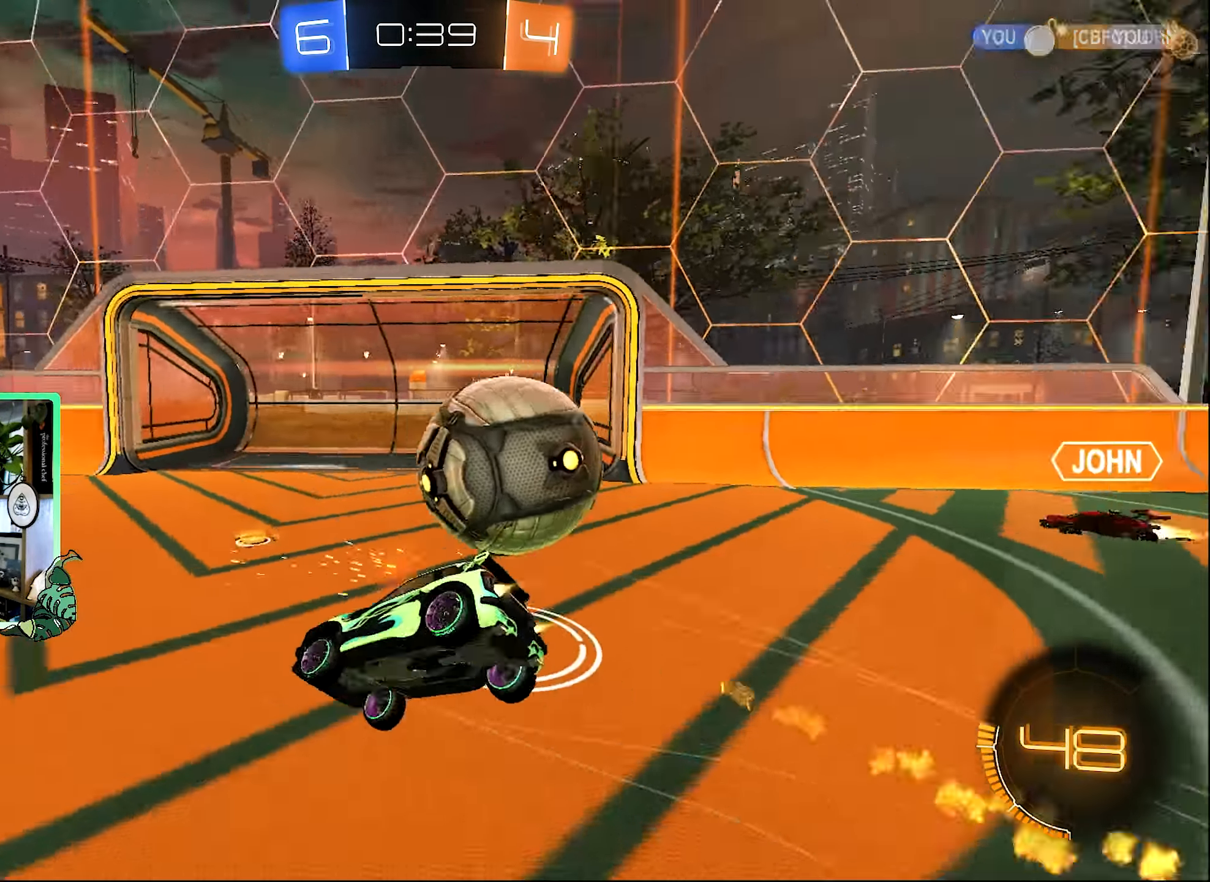
{"dt_ms": 500, "buttons": ["R1"], "left_stick": "down-left", "right_stick": "center", "events": [[233, "R1", "down"], [400, "R2", "up"], [466, "B", "up"]]}
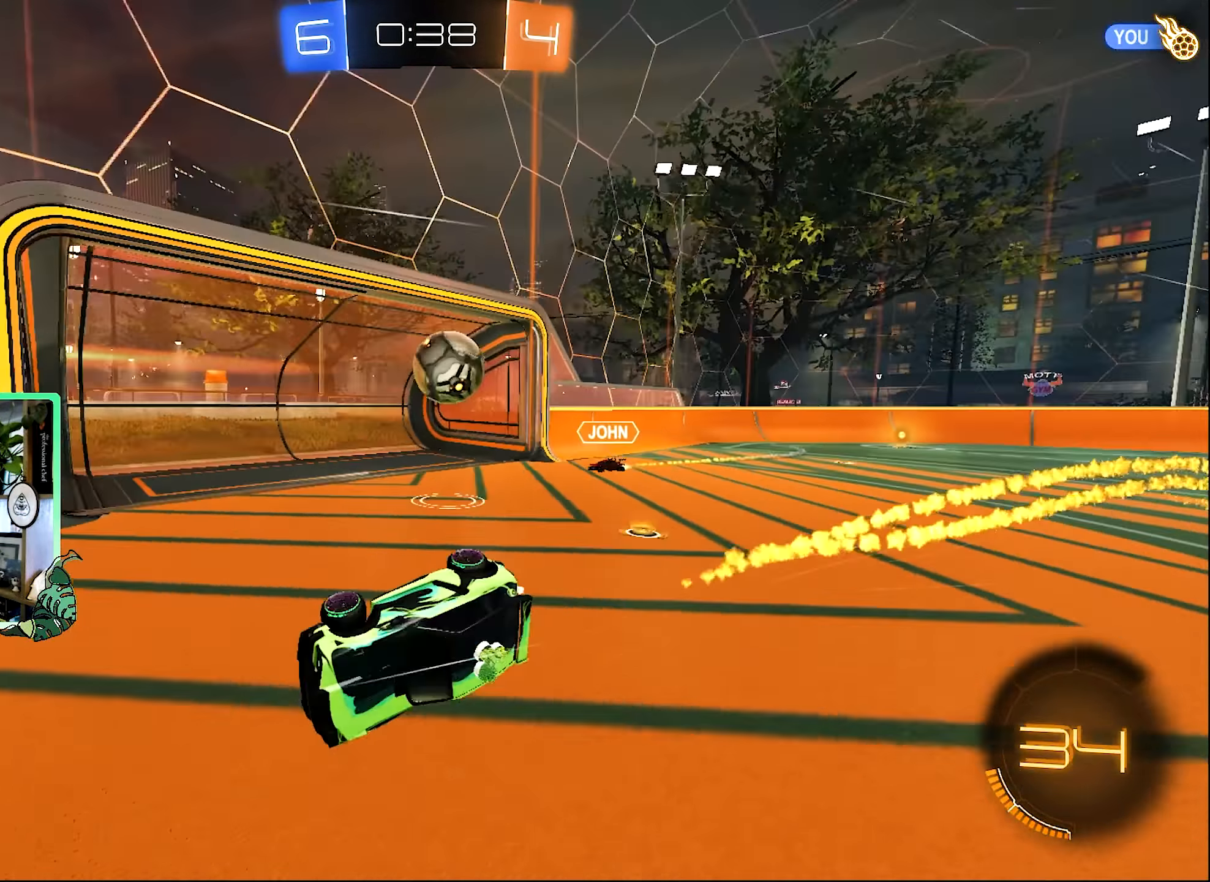
{"dt_ms": 500, "buttons": [], "left_stick": "center", "right_stick": "center", "events": [[66, "Y", "down"], [166, "R1", "up"], [200, "Y", "up"], [233, "left_stick", "center"]]}